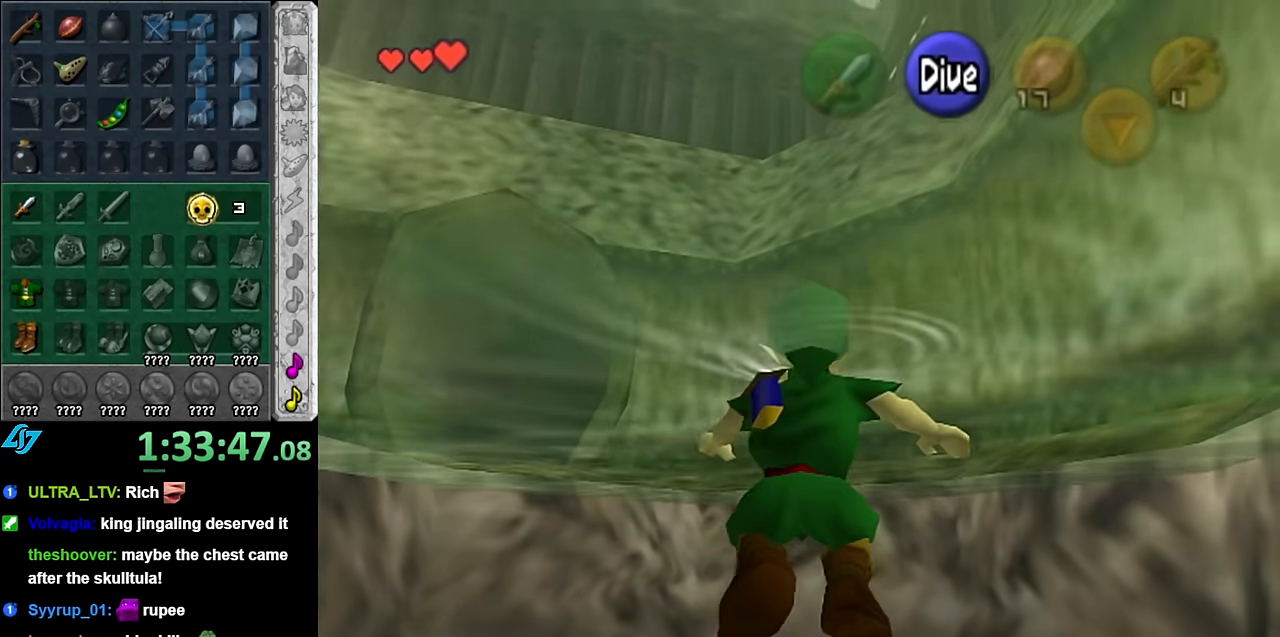
Gameplay with a controller (Nintendo layout); each line is a JSON object with the inputs held at the frame after it. "events" lists button and stick changes between this image and that frame as [ms after this image, input, new state], when the widget could be followed in between. Not read: L3 R3.
{"buttons": ["B"], "left_stick": "up", "right_stick": "center", "events": [[50, "B", "down"], [167, "B", "up"], [234, "B", "down"], [350, "B", "up"], [450, "B", "down"]]}
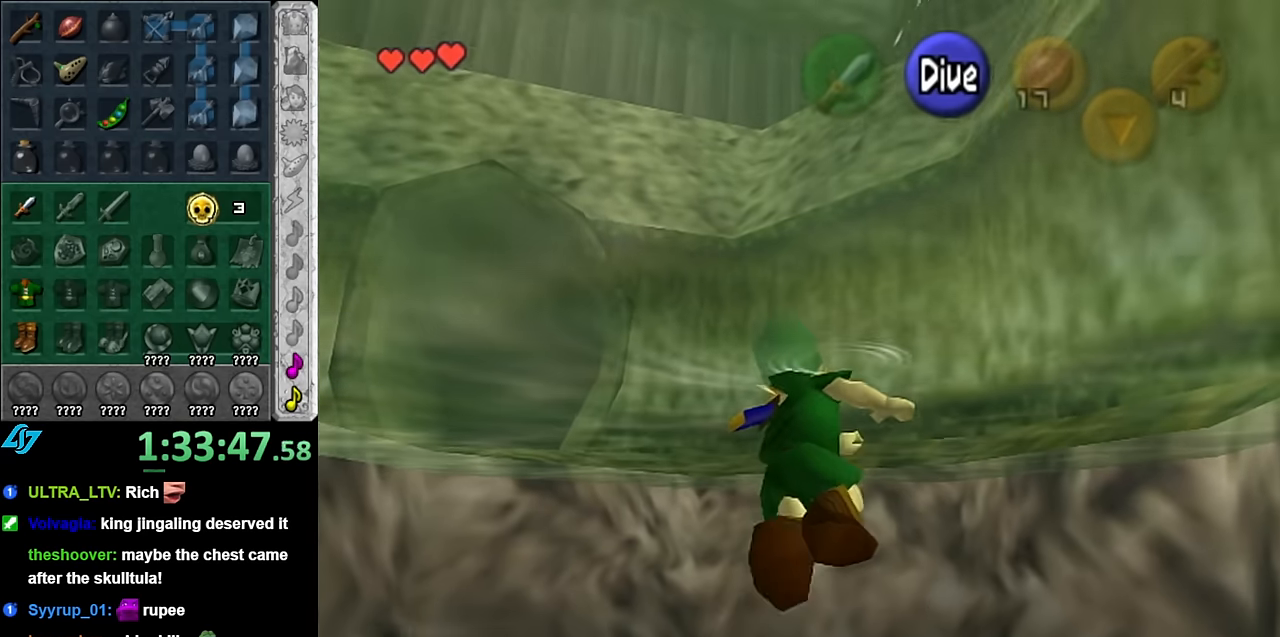
{"buttons": ["B"], "left_stick": "up-left", "right_stick": "center", "events": [[50, "B", "up"], [134, "B", "down"], [234, "B", "up"], [300, "B", "down"], [334, "left_stick", "up-left"], [417, "B", "up"], [484, "B", "down"]]}
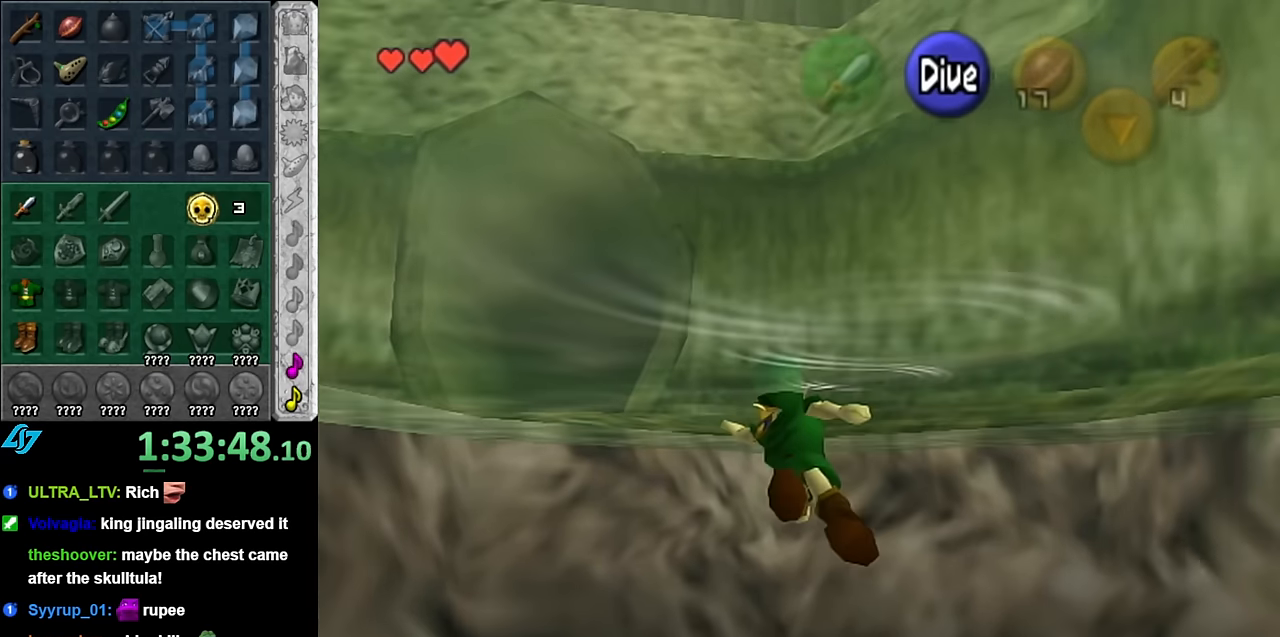
{"buttons": [], "left_stick": "up-left", "right_stick": "center", "events": [[100, "B", "up"], [200, "B", "down"], [300, "B", "up"], [384, "B", "down"], [484, "B", "up"]]}
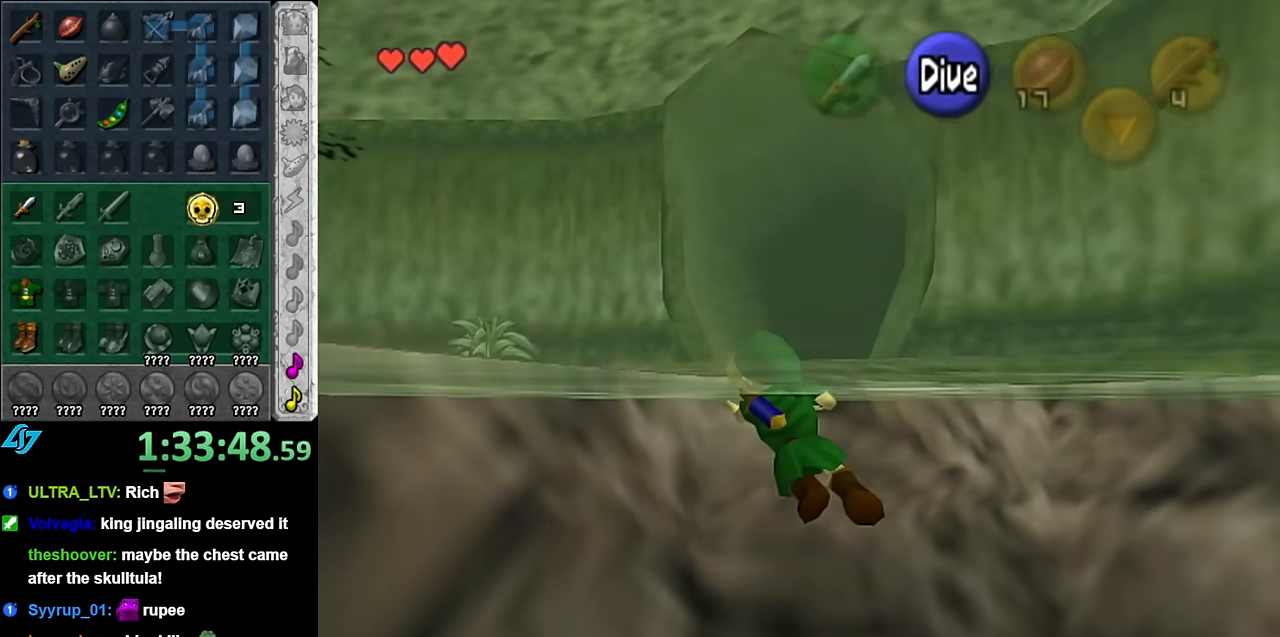
{"buttons": [], "left_stick": "up-left", "right_stick": "center", "events": [[67, "B", "down"], [167, "B", "up"], [267, "B", "down"], [334, "B", "up"]]}
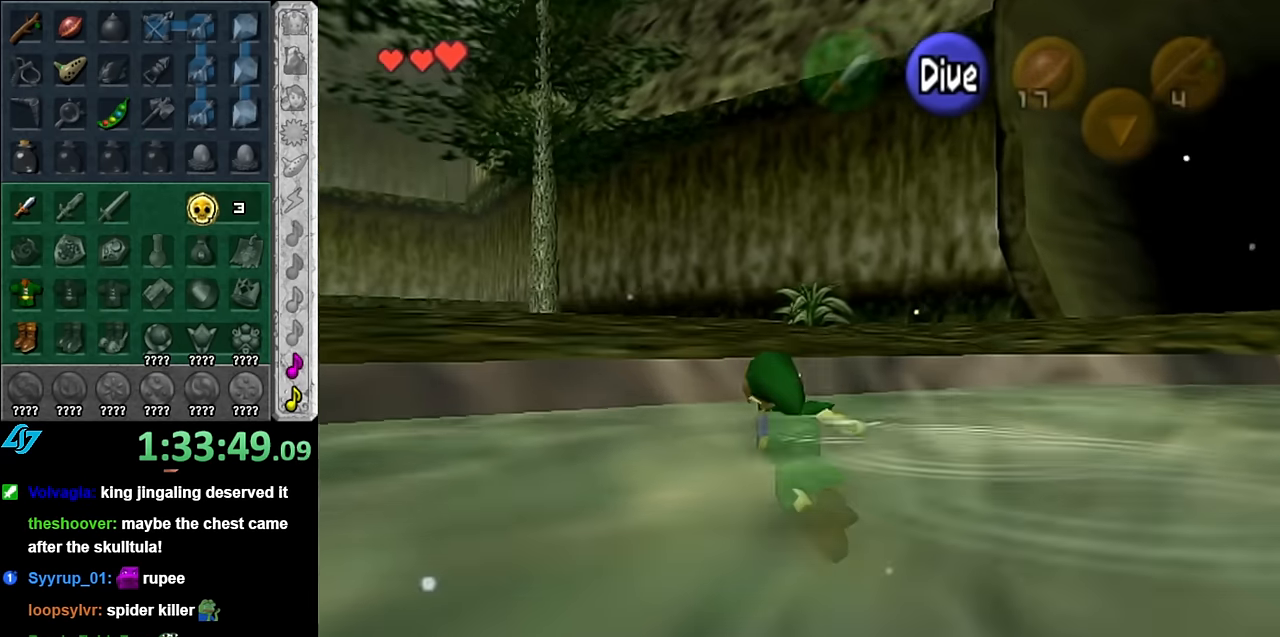
{"buttons": [], "left_stick": "up-left", "right_stick": "center", "events": []}
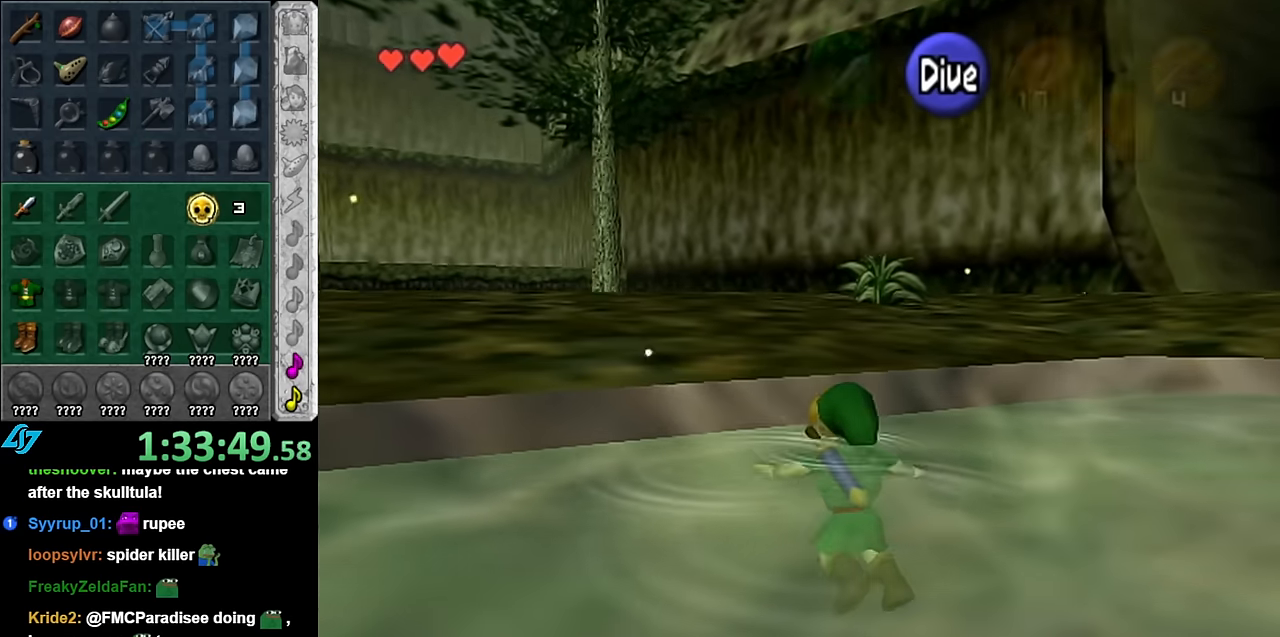
{"buttons": [], "left_stick": "up", "right_stick": "center", "events": [[417, "left_stick", "up"]]}
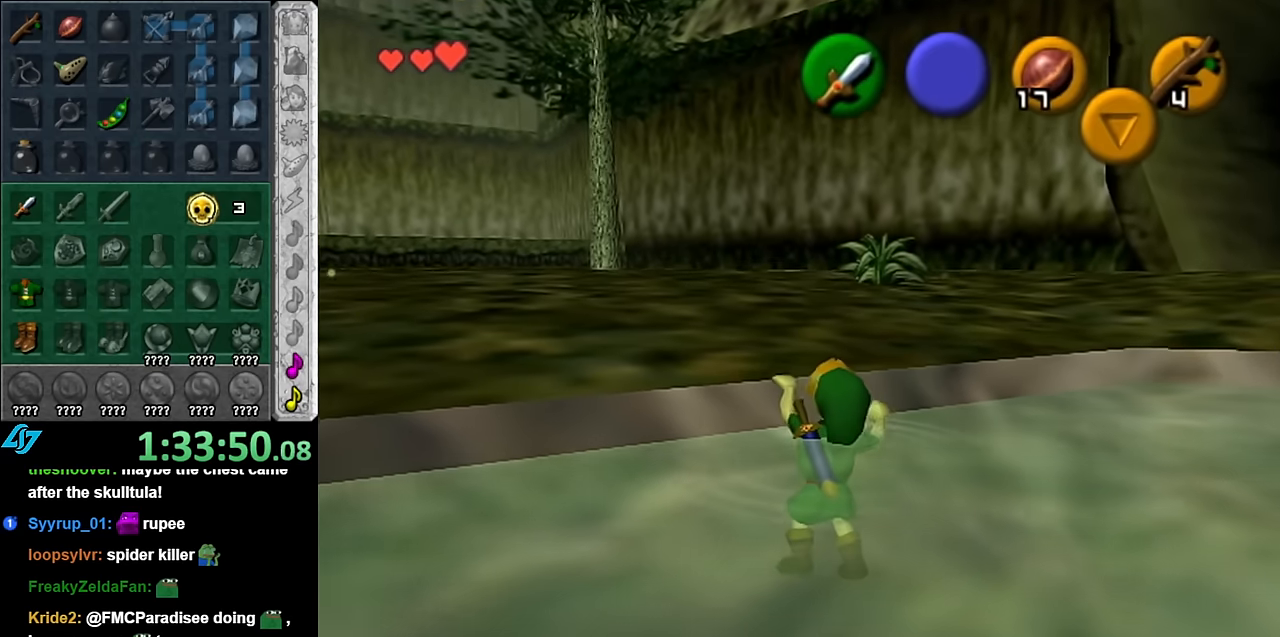
{"buttons": [], "left_stick": "up", "right_stick": "center", "events": []}
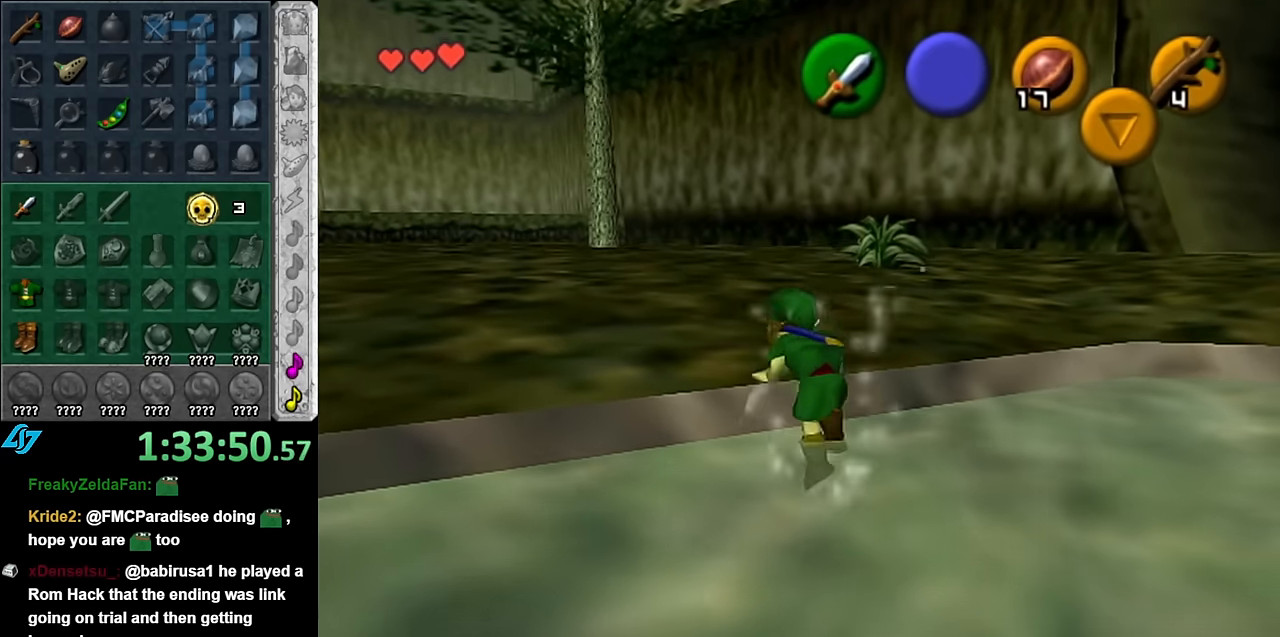
{"buttons": [], "left_stick": "up", "right_stick": "center", "events": []}
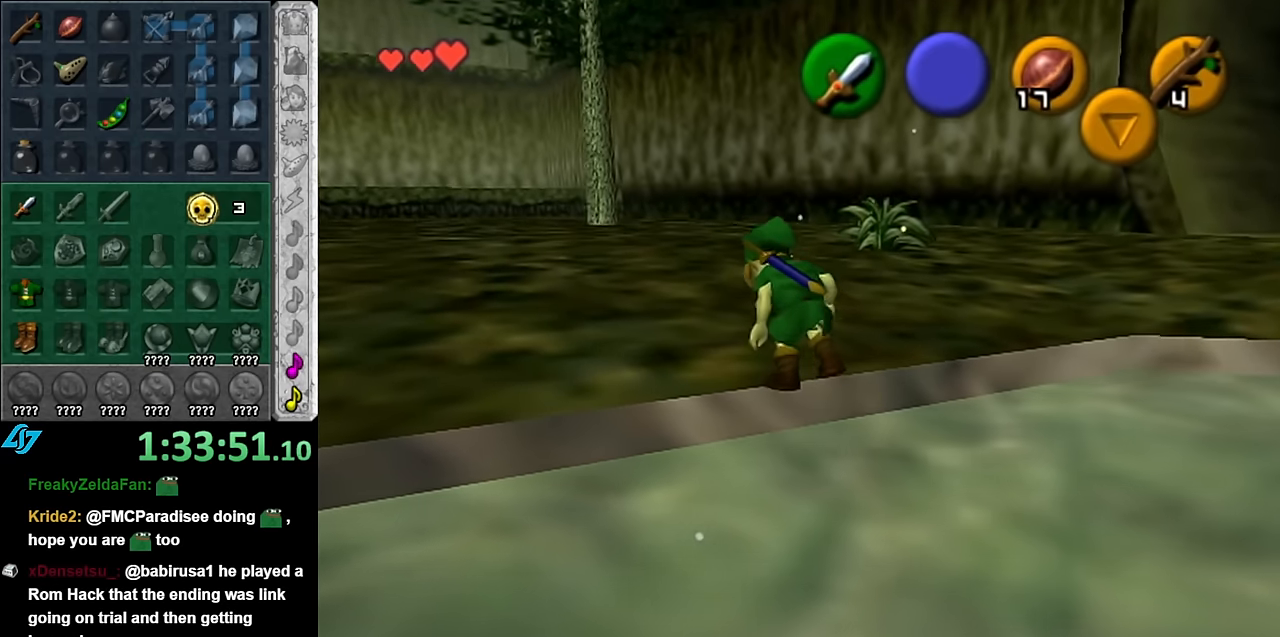
{"buttons": [], "left_stick": "up-right", "right_stick": "center", "events": [[200, "left_stick", "up-right"], [234, "A", "down"], [384, "A", "up"]]}
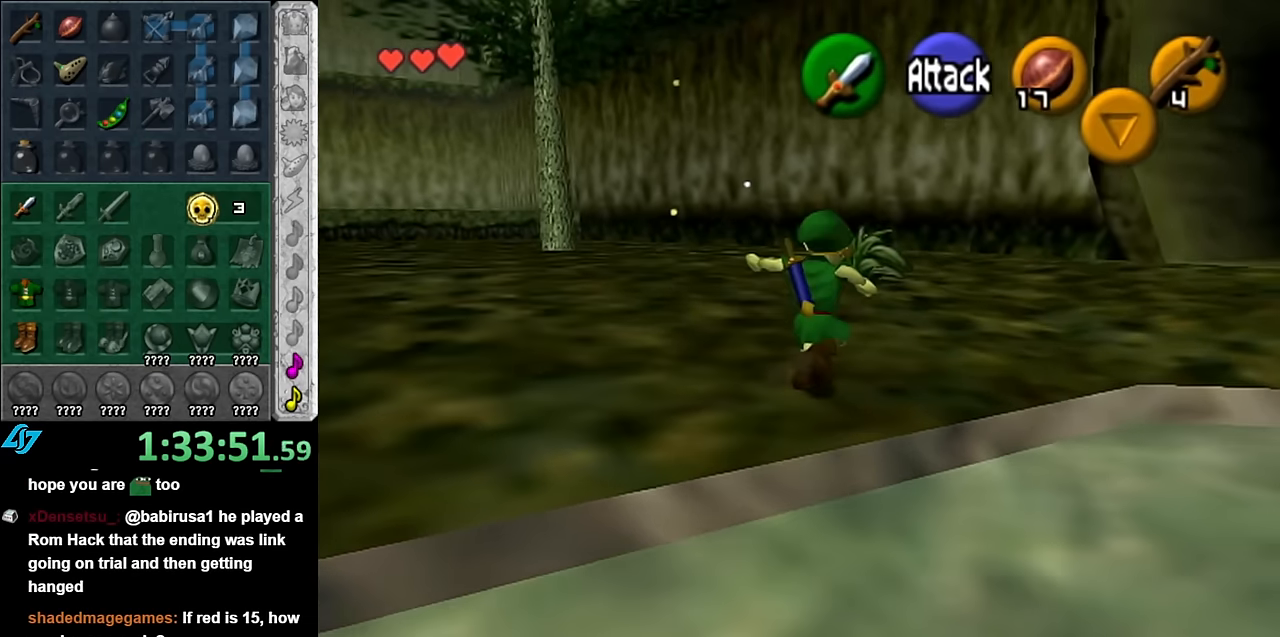
{"buttons": [], "left_stick": "up-right", "right_stick": "center", "events": []}
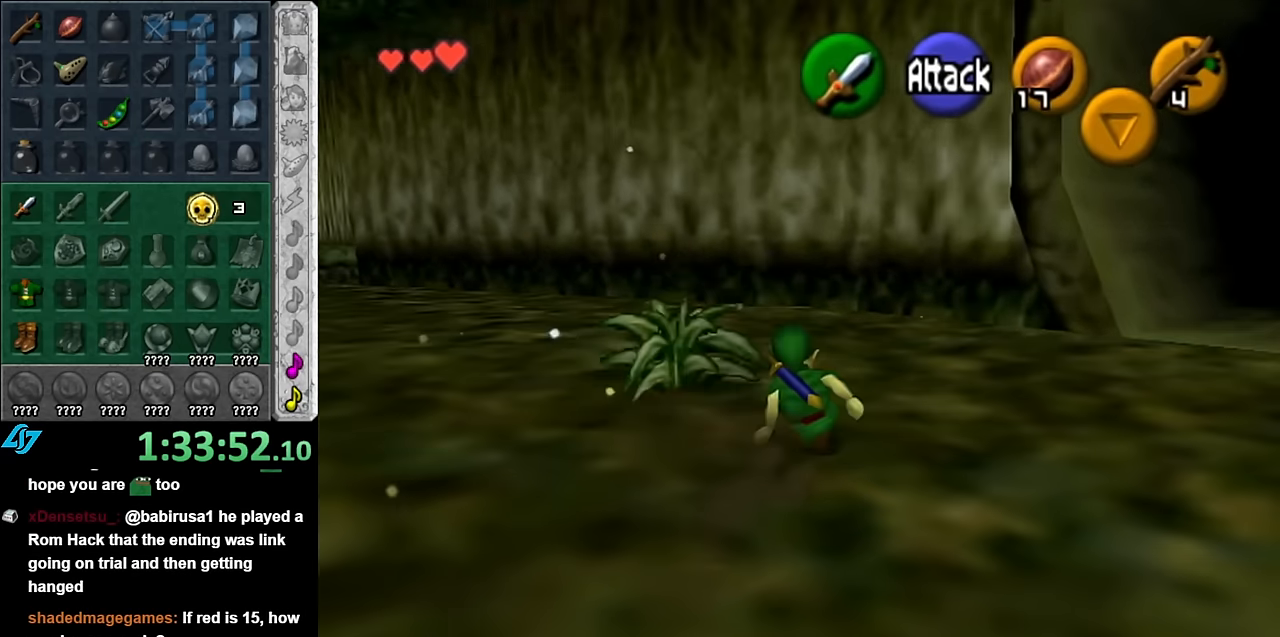
{"buttons": [], "left_stick": "up-right", "right_stick": "center", "events": [[367, "A", "down"], [450, "A", "up"]]}
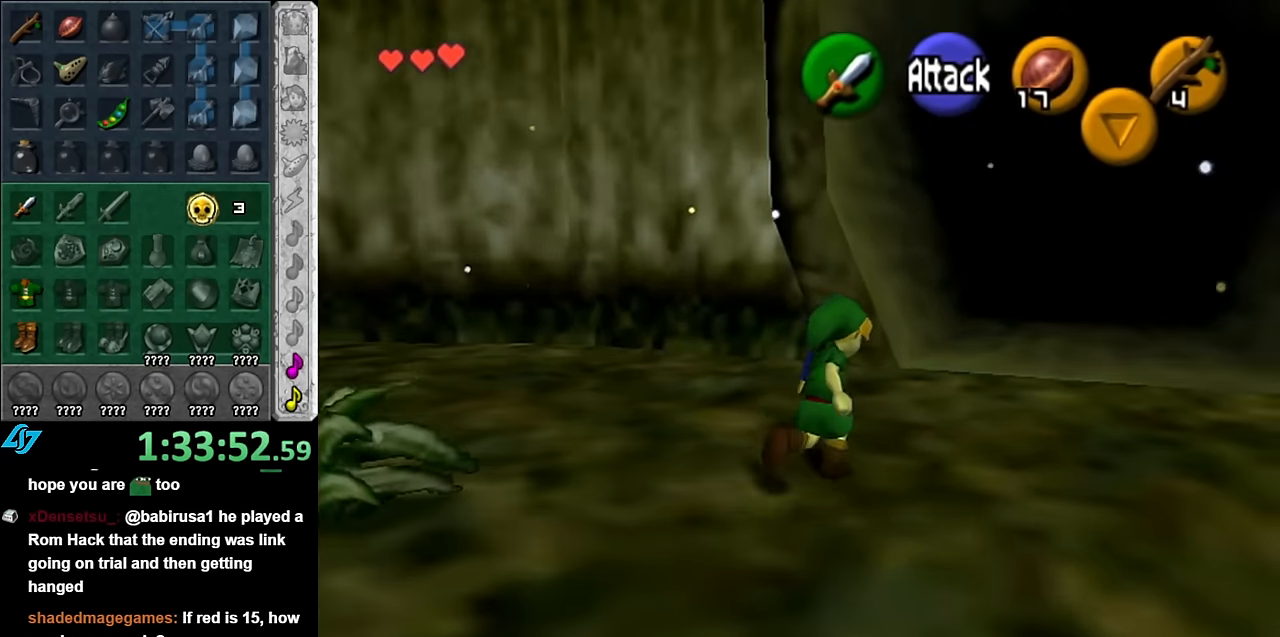
{"buttons": [], "left_stick": "up", "right_stick": "center", "events": [[17, "A", "down"], [134, "A", "up"], [350, "left_stick", "up"]]}
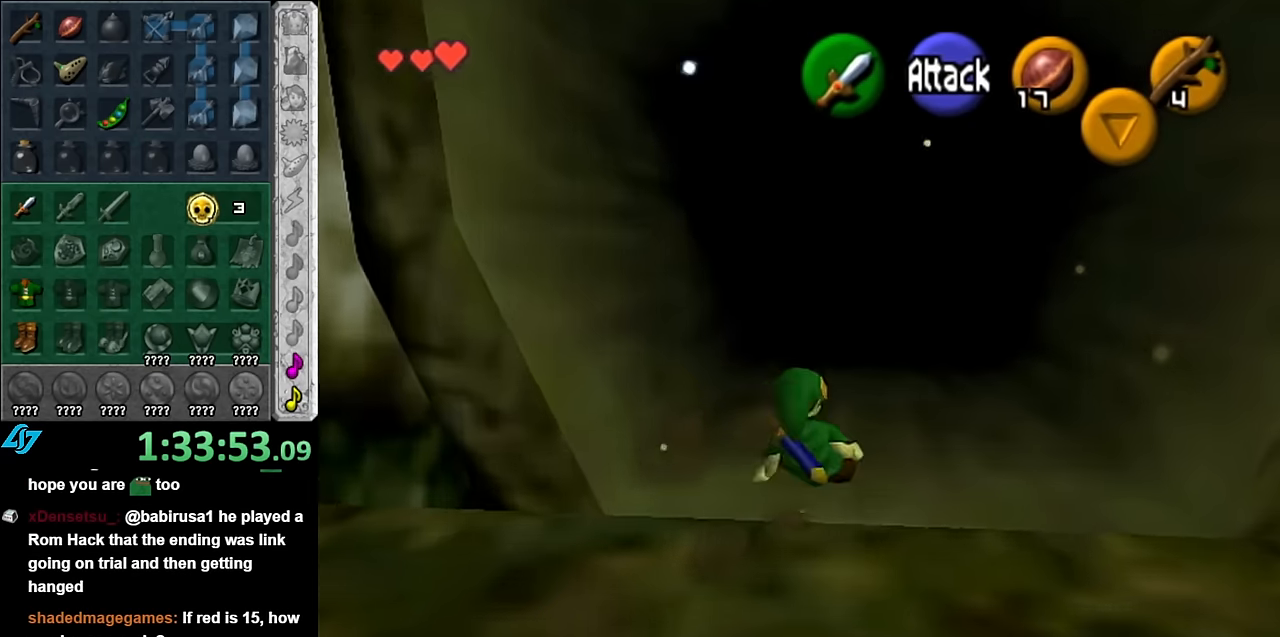
{"buttons": [], "left_stick": "up", "right_stick": "center", "events": [[134, "A", "down"], [267, "A", "up"]]}
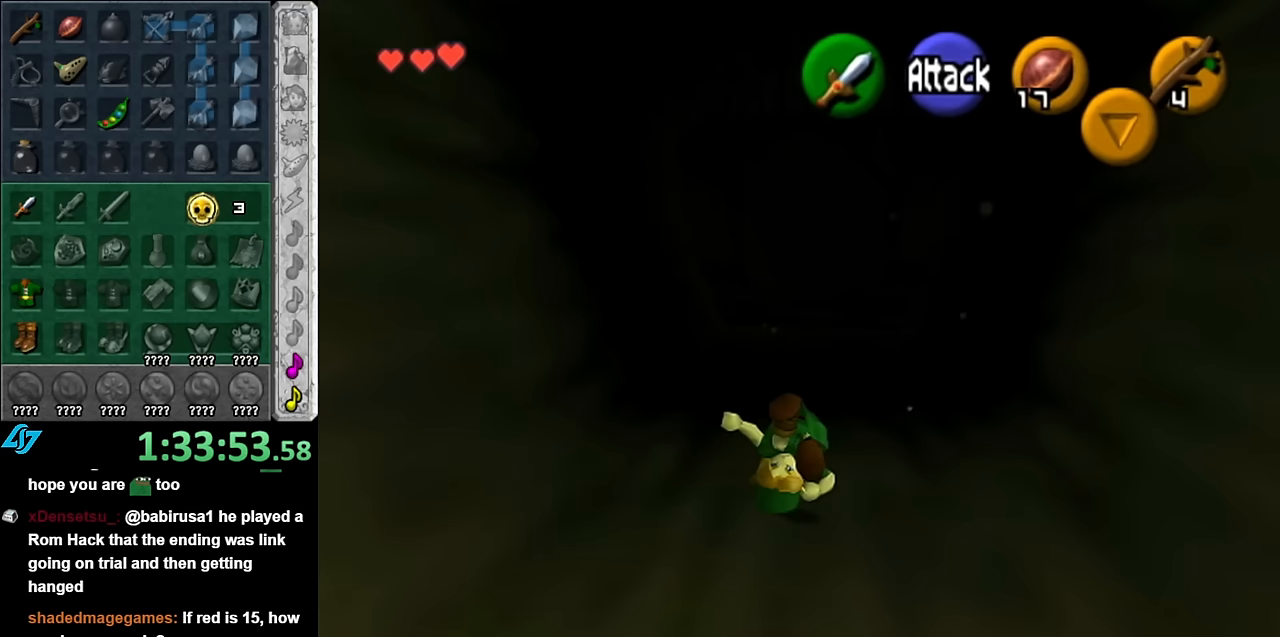
{"buttons": ["A"], "left_stick": "up", "right_stick": "center", "events": [[417, "A", "down"]]}
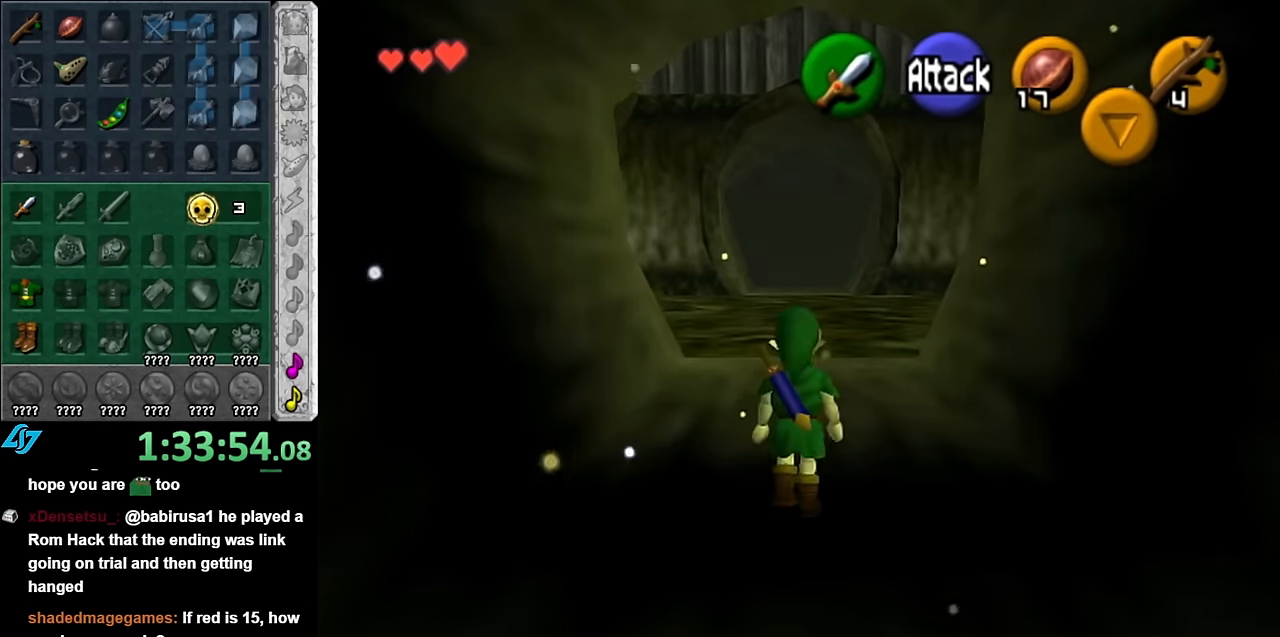
{"buttons": [], "left_stick": "up", "right_stick": "center", "events": [[83, "A", "up"]]}
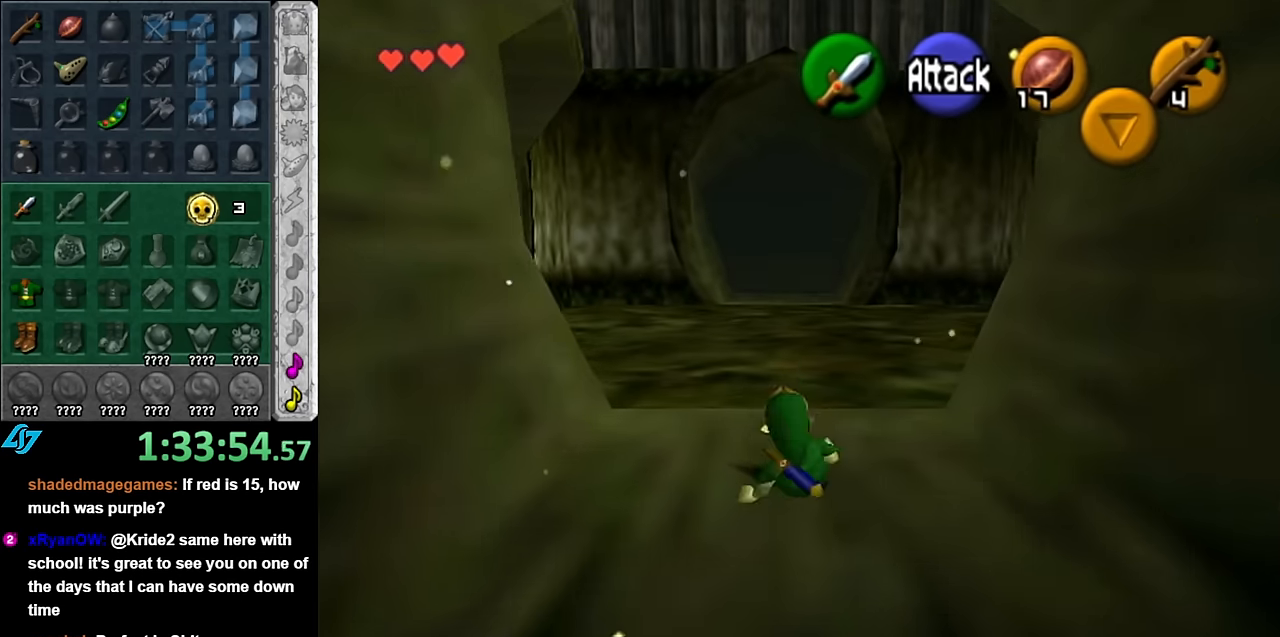
{"buttons": [], "left_stick": "up", "right_stick": "center", "events": [[200, "A", "down"], [383, "A", "up"]]}
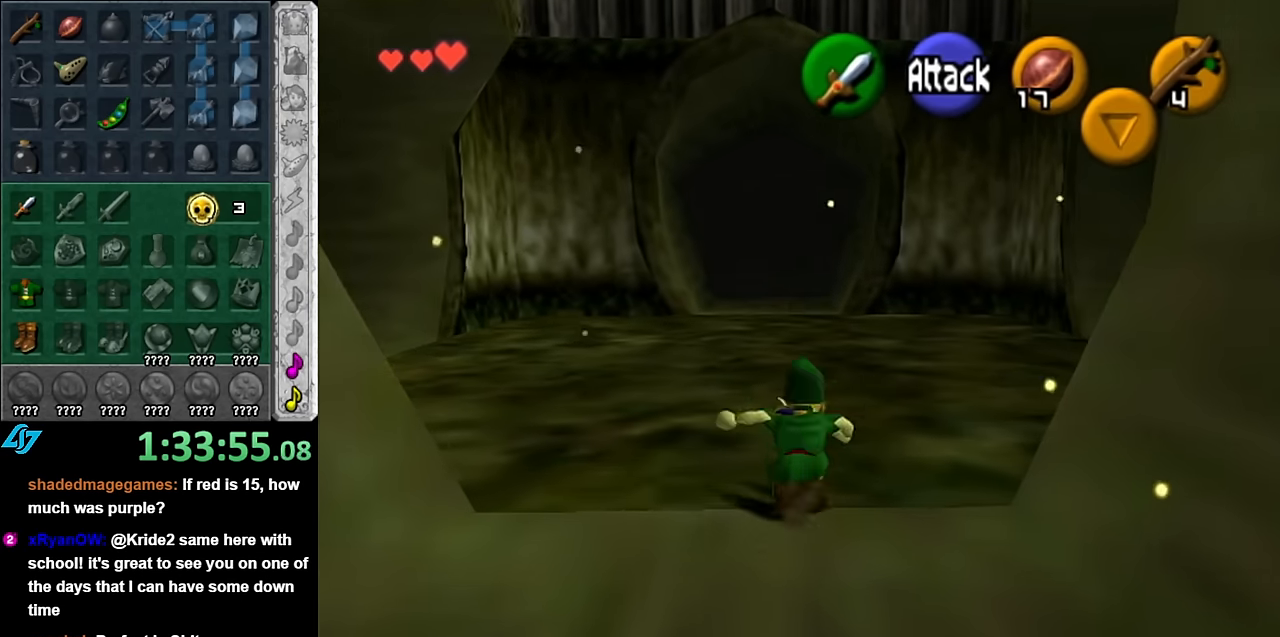
{"buttons": [], "left_stick": "up-right", "right_stick": "center", "events": [[133, "left_stick", "up-right"]]}
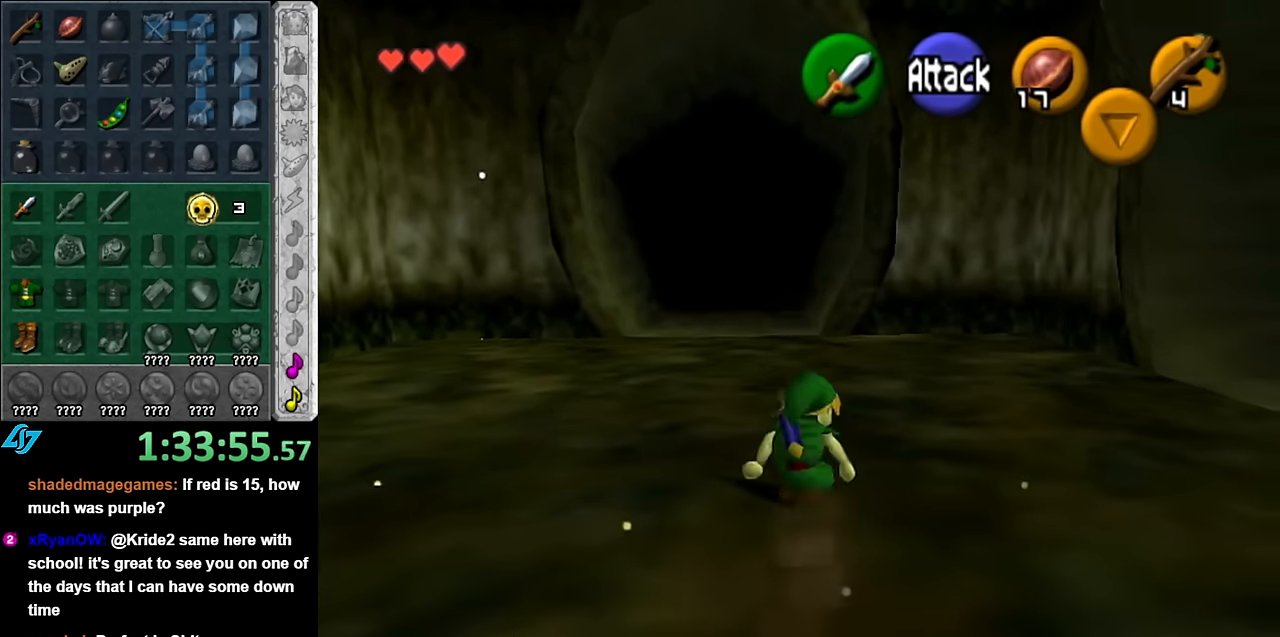
{"buttons": [], "left_stick": "up", "right_stick": "center", "events": [[17, "A", "down"], [117, "L1", "down"], [200, "A", "up"], [350, "L1", "up"], [350, "left_stick", "up"]]}
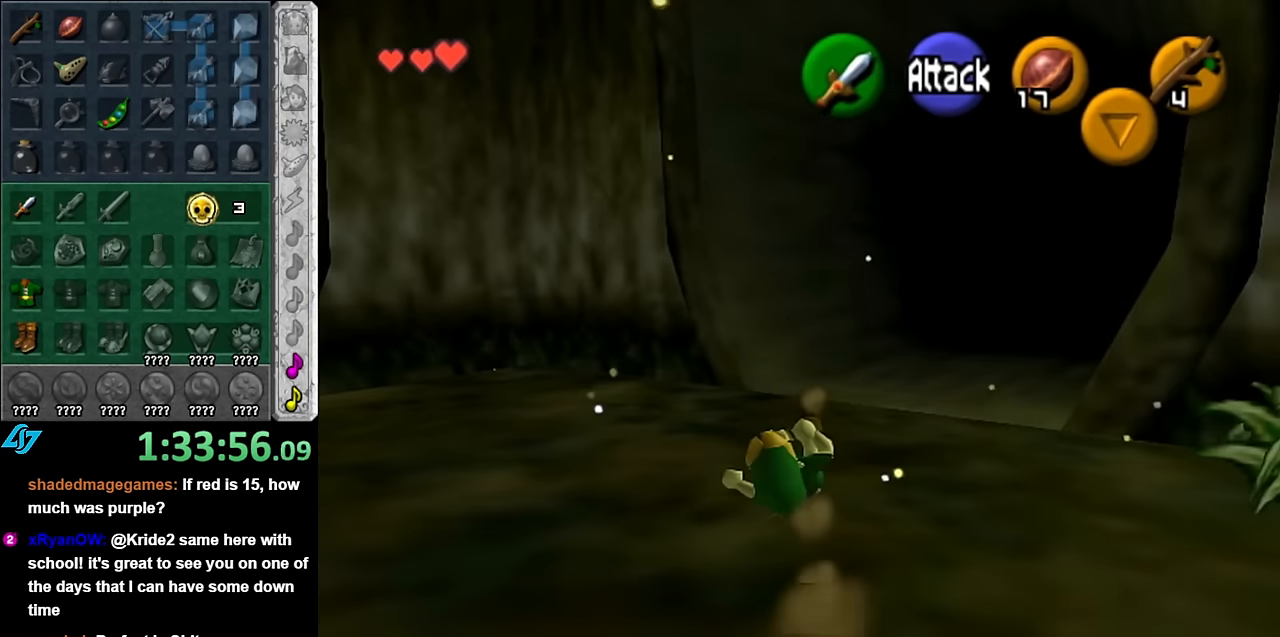
{"buttons": [], "left_stick": "up-right", "right_stick": "center", "events": [[100, "left_stick", "up-right"]]}
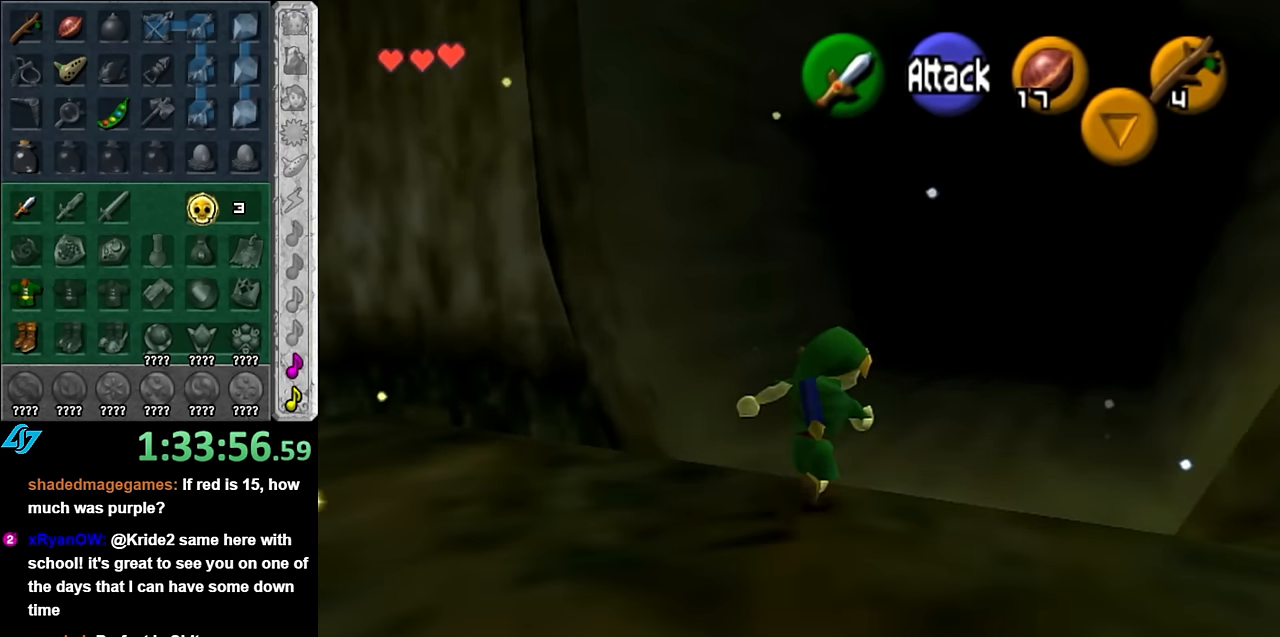
{"buttons": [], "left_stick": "up", "right_stick": "center", "events": [[200, "left_stick", "up"]]}
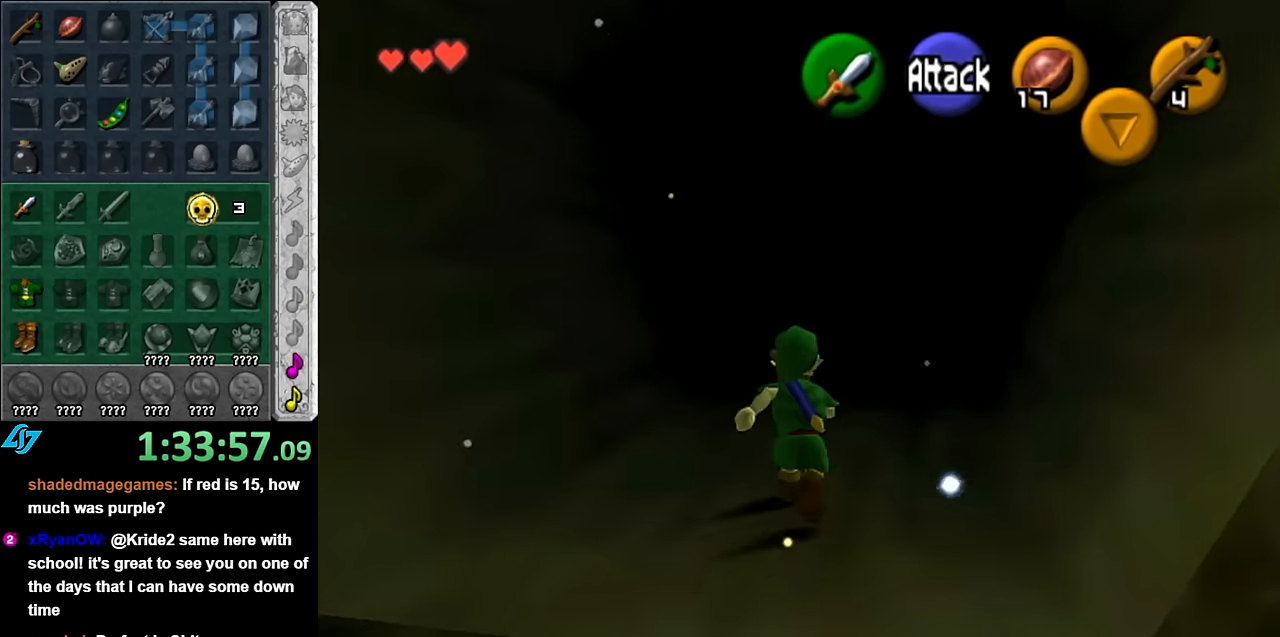
{"buttons": [], "left_stick": "up", "right_stick": "center", "events": []}
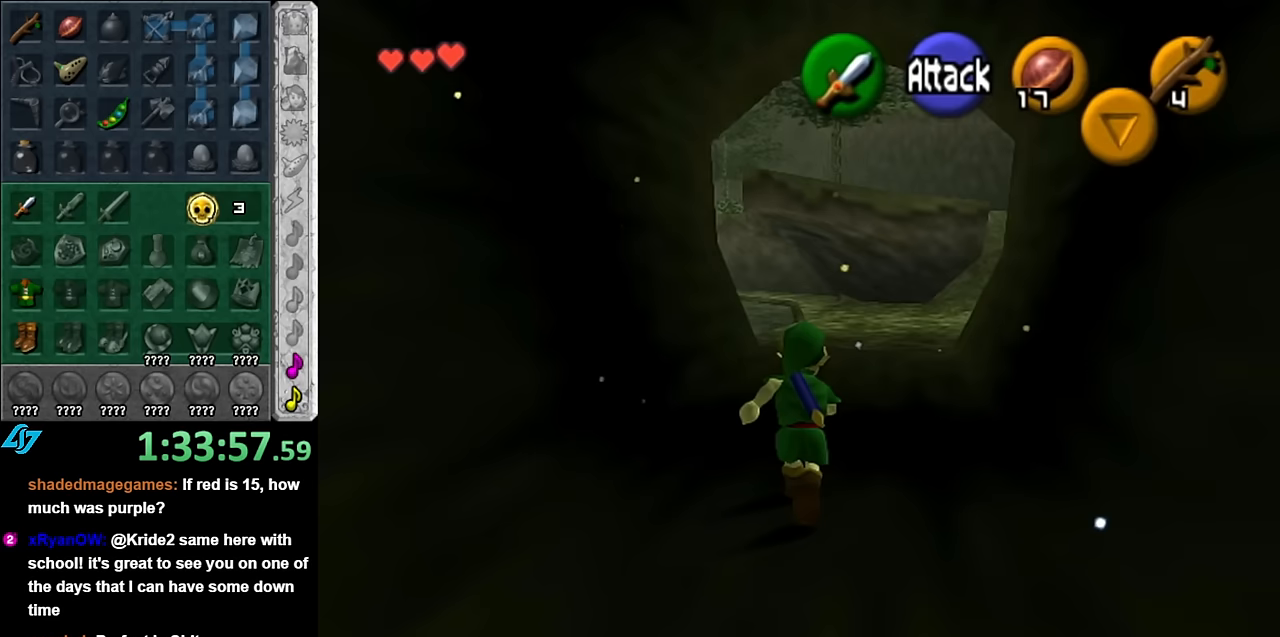
{"buttons": [], "left_stick": "up", "right_stick": "center", "events": [[167, "A", "down"], [300, "A", "up"], [350, "A", "down"], [483, "A", "up"]]}
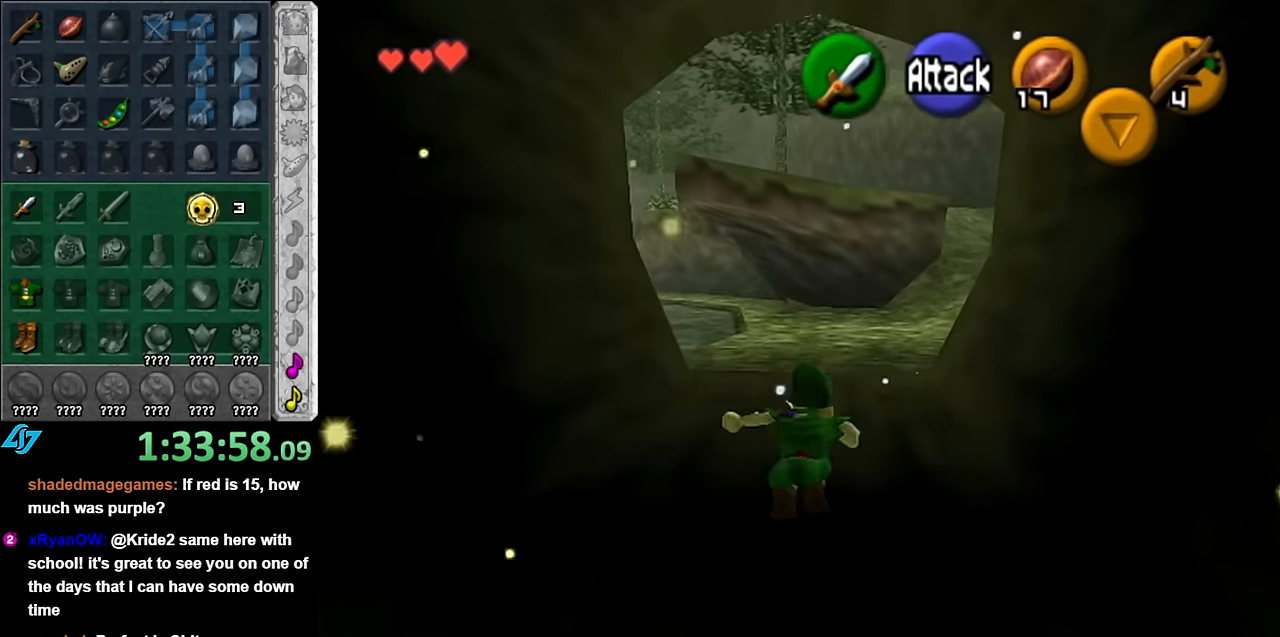
{"buttons": [], "left_stick": "up", "right_stick": "center", "events": []}
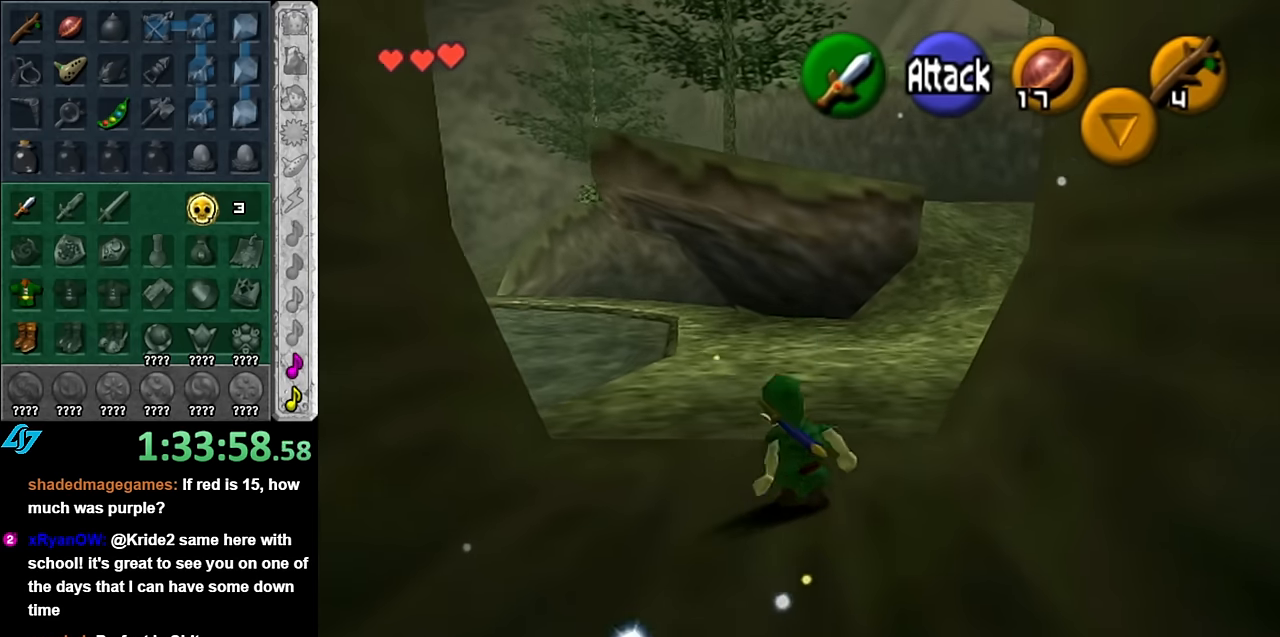
{"buttons": ["A", "L1"], "left_stick": "right", "right_stick": "center", "events": [[50, "left_stick", "up-left"], [233, "L1", "down"], [267, "left_stick", "right"], [350, "A", "down"]]}
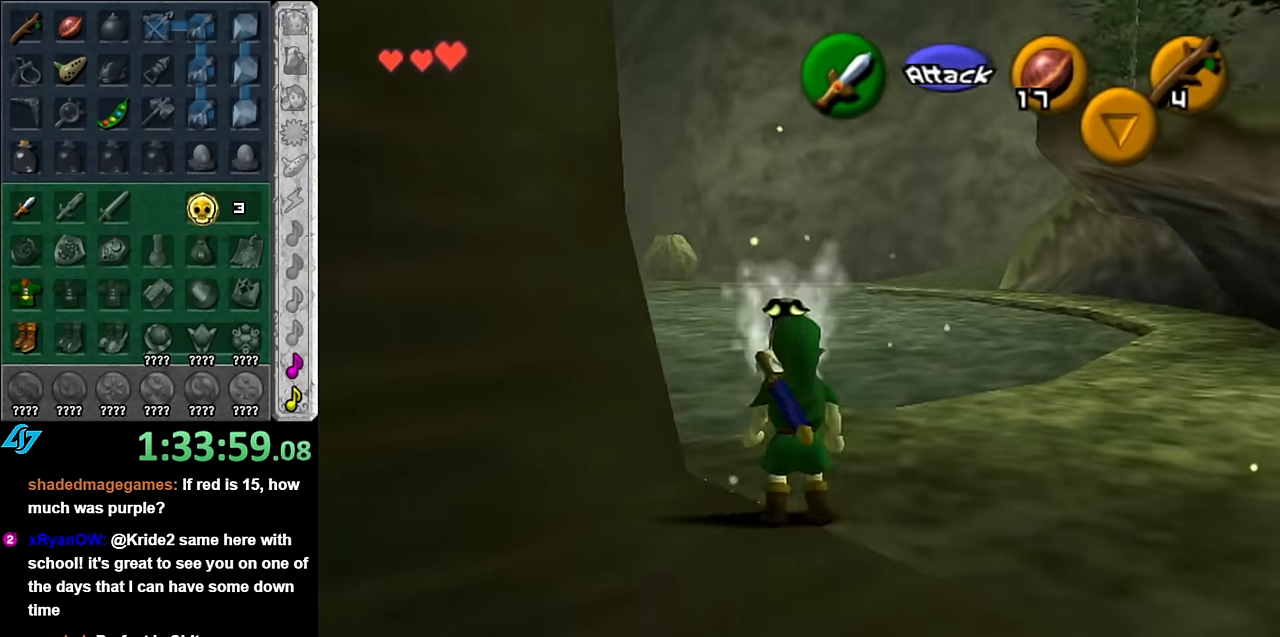
{"buttons": ["L1"], "left_stick": "right", "right_stick": "center", "events": [[17, "A", "up"], [233, "A", "down"], [383, "A", "up"]]}
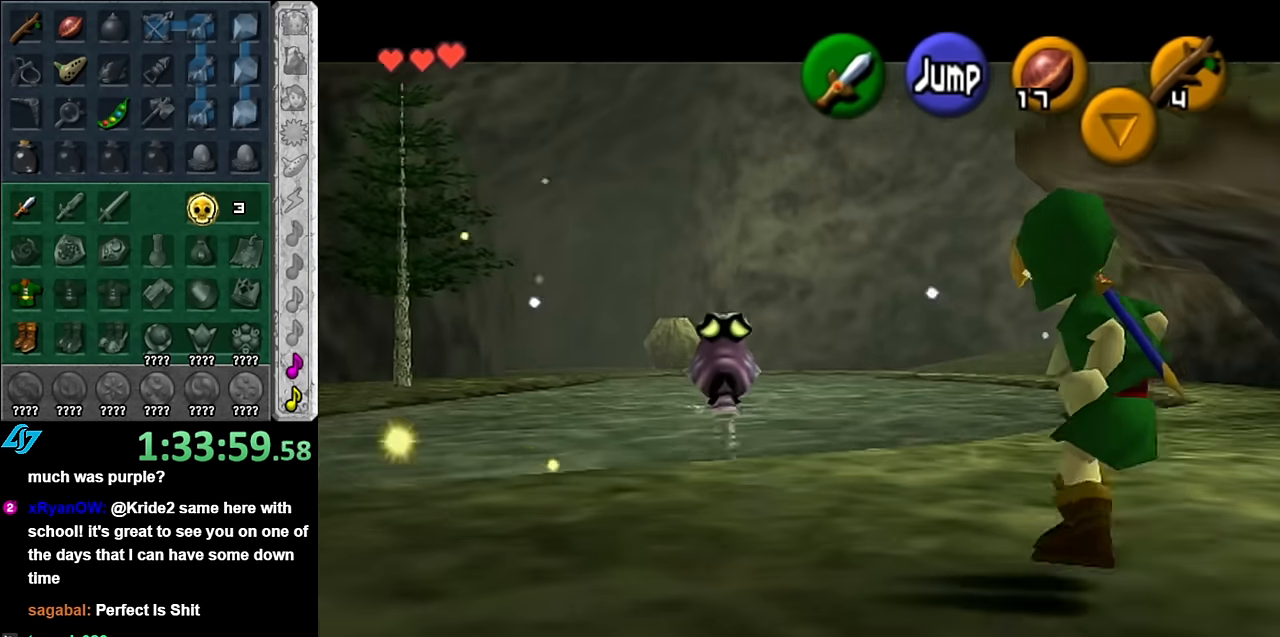
{"buttons": ["A", "L1"], "left_stick": "right", "right_stick": "center", "events": [[117, "A", "down"], [267, "A", "up"], [483, "A", "down"]]}
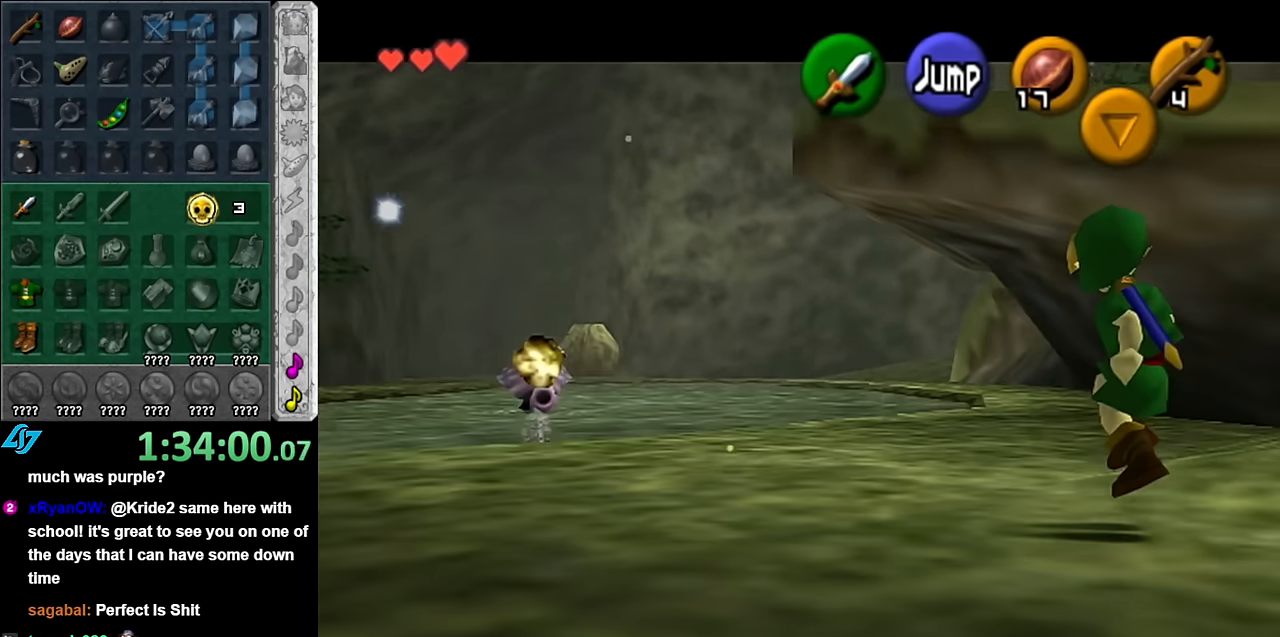
{"buttons": ["L1"], "left_stick": "right", "right_stick": "center", "events": [[133, "A", "up"], [267, "A", "down"], [417, "A", "up"]]}
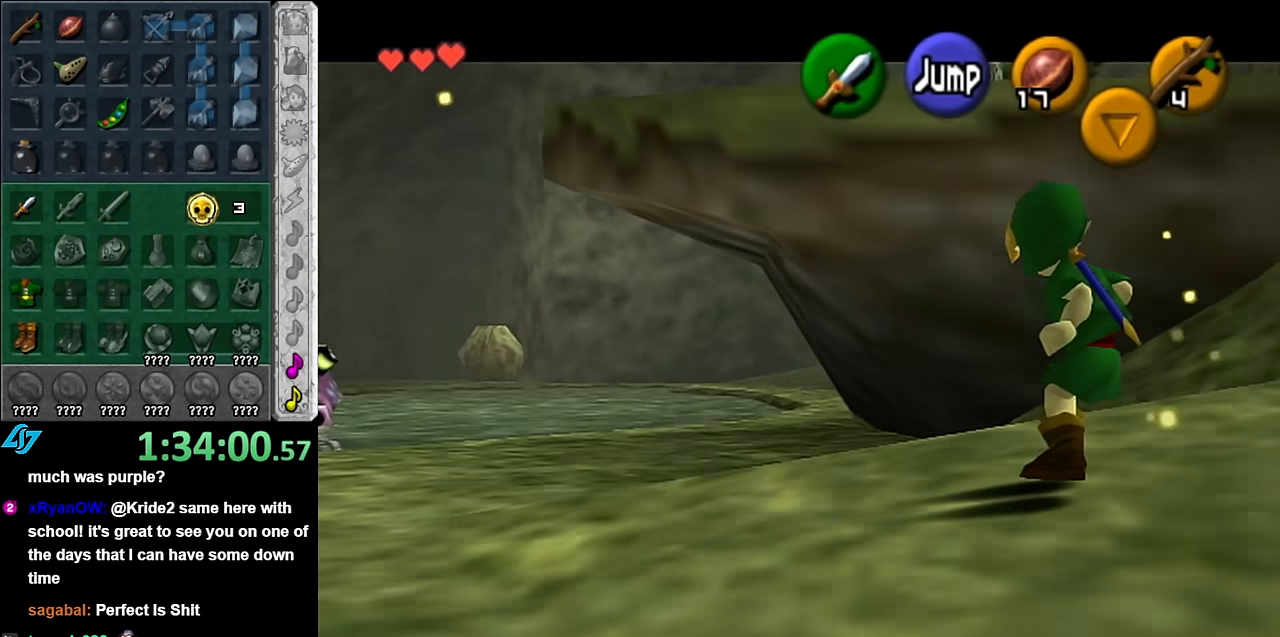
{"buttons": ["L1"], "left_stick": "right", "right_stick": "center", "events": [[17, "A", "down"], [167, "A", "up"], [300, "A", "down"], [450, "A", "up"]]}
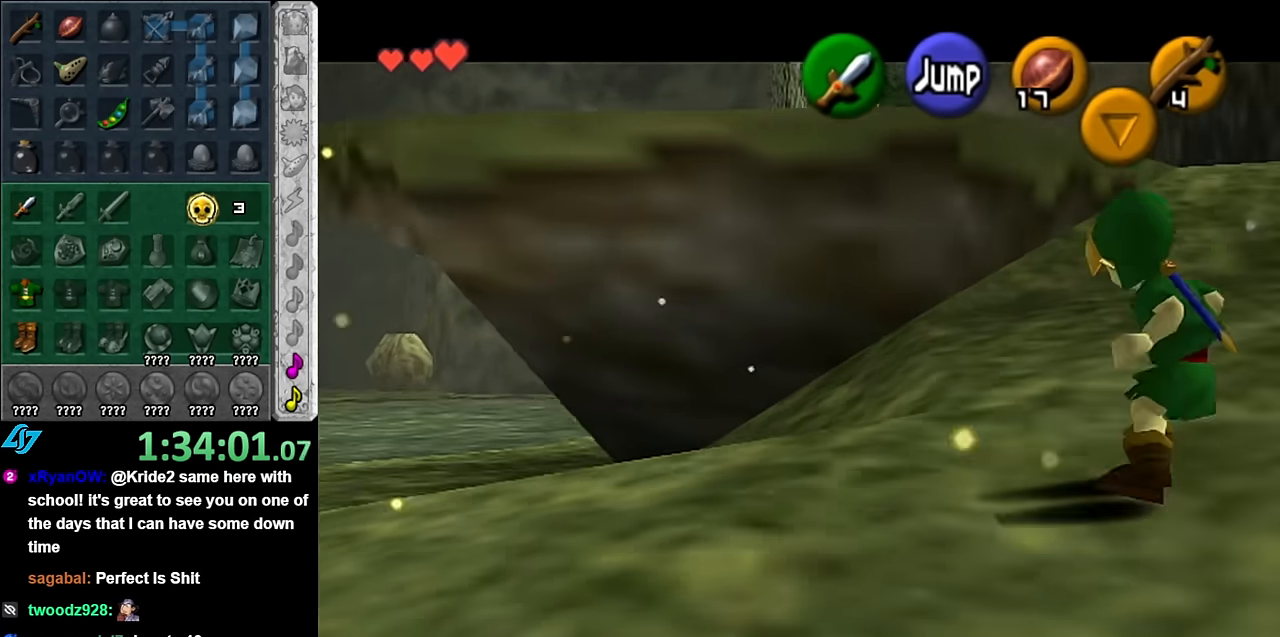
{"buttons": [], "left_stick": "up-right", "right_stick": "center", "events": [[50, "A", "down"], [100, "left_stick", "up-right"], [167, "A", "up"], [167, "L1", "up"]]}
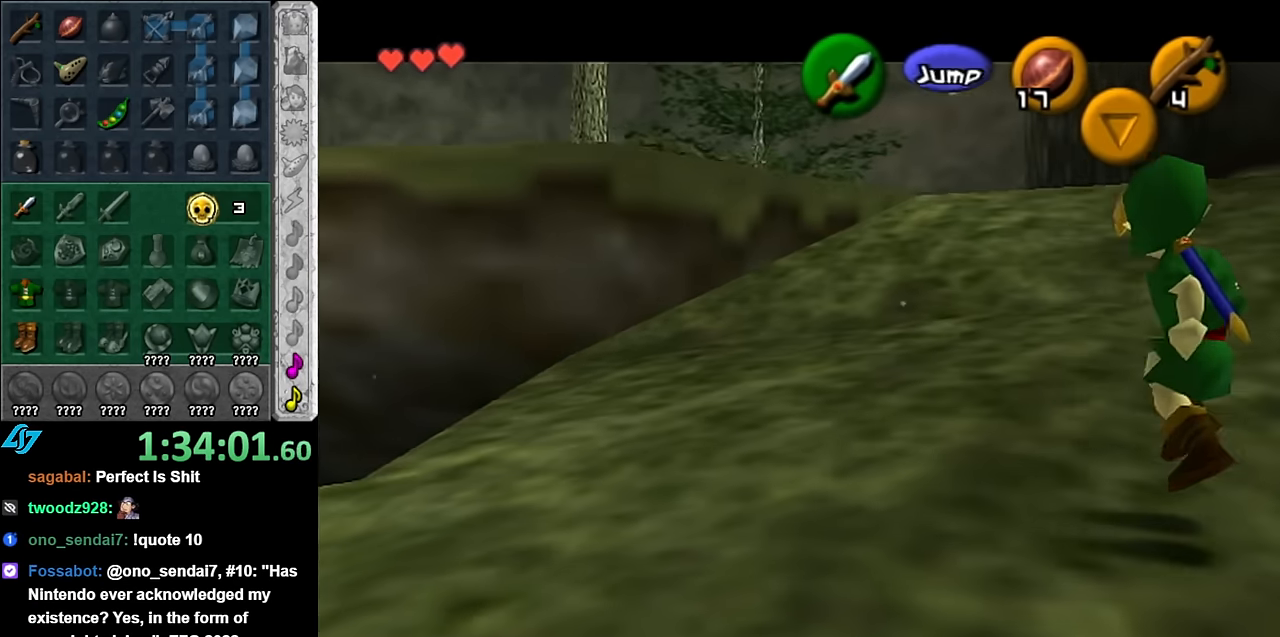
{"buttons": [], "left_stick": "up-right", "right_stick": "center", "events": [[133, "A", "down"], [317, "A", "up"]]}